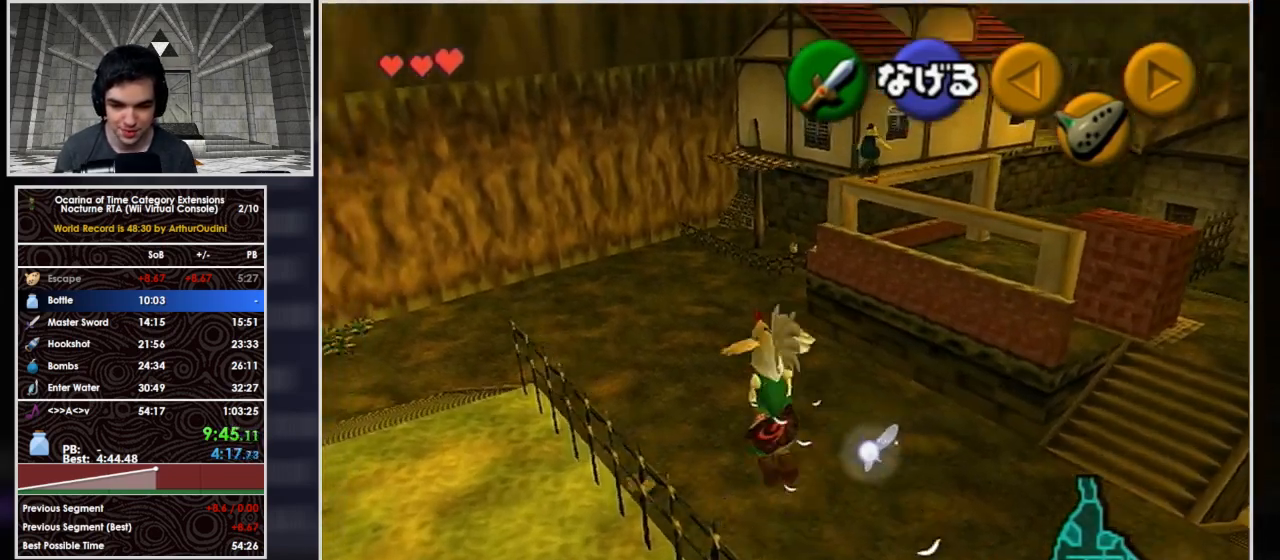
Gameplay with a controller (Nintendo layout); each line is a JSON object with the inputs held at the frame after it. "events" lists button and stick changes between this image and that frame as [ms after this image, input, new state], when the widget could be followed in between. Not read: L3 R3.
{"buttons": [], "left_stick": "up-right", "right_stick": "center", "events": [[267, "left_stick", "up-right"]]}
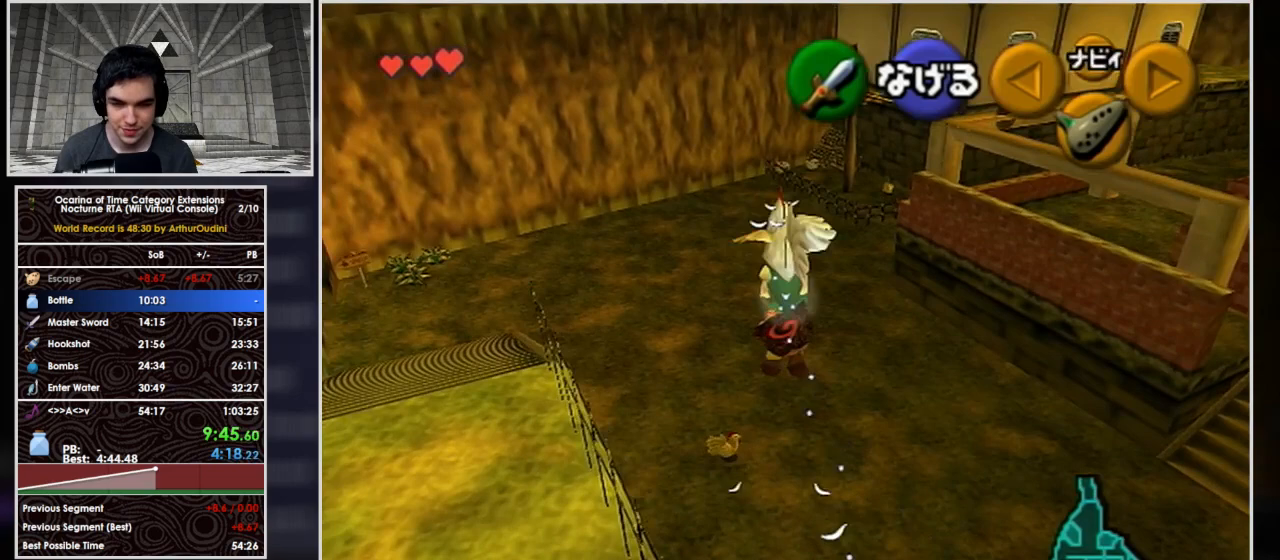
{"buttons": [], "left_stick": "up-left", "right_stick": "center", "events": [[167, "left_stick", "up"], [333, "left_stick", "up-left"]]}
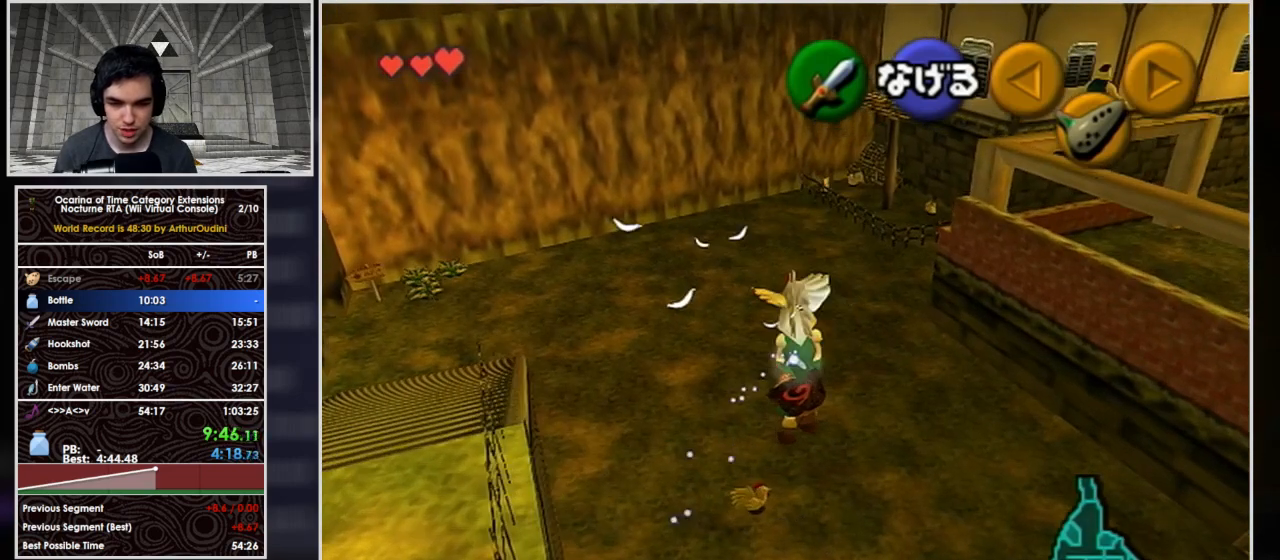
{"buttons": [], "left_stick": "up-right", "right_stick": "center", "events": [[233, "left_stick", "up-right"]]}
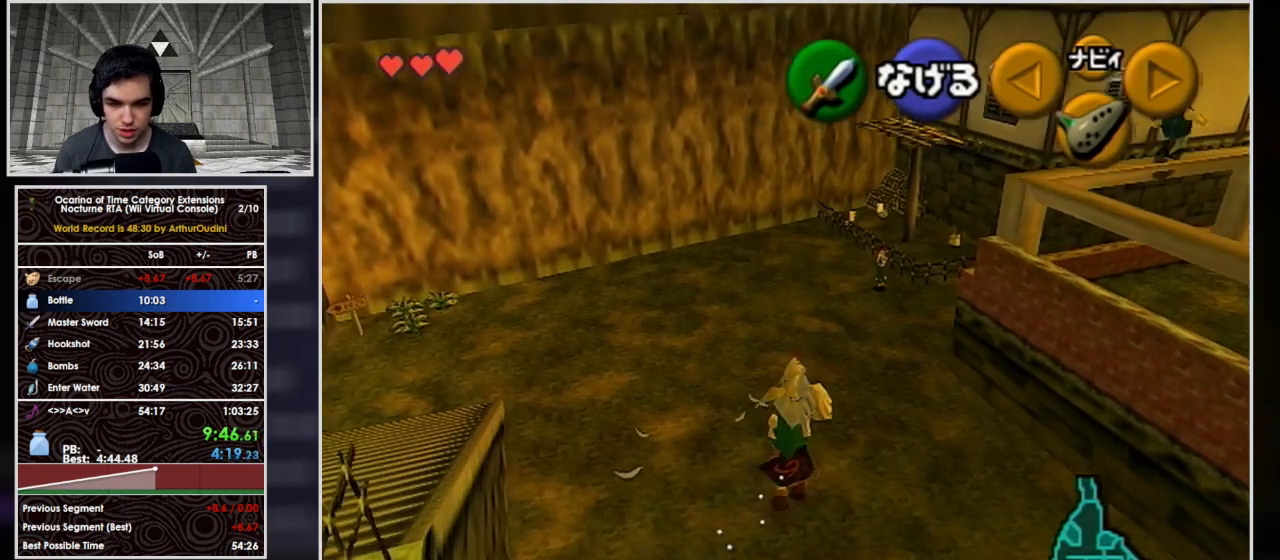
{"buttons": [], "left_stick": "down", "right_stick": "center", "events": [[67, "A", "down"], [67, "left_stick", "center"], [133, "left_stick", "down"], [233, "A", "up"]]}
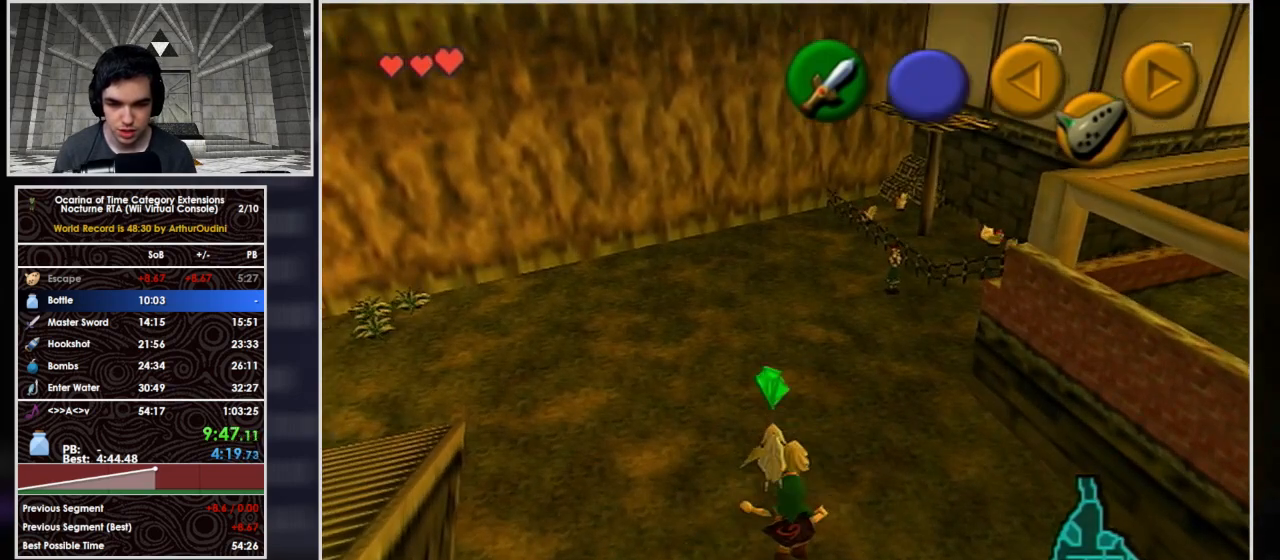
{"buttons": [], "left_stick": "down-left", "right_stick": "center", "events": [[133, "left_stick", "down-left"]]}
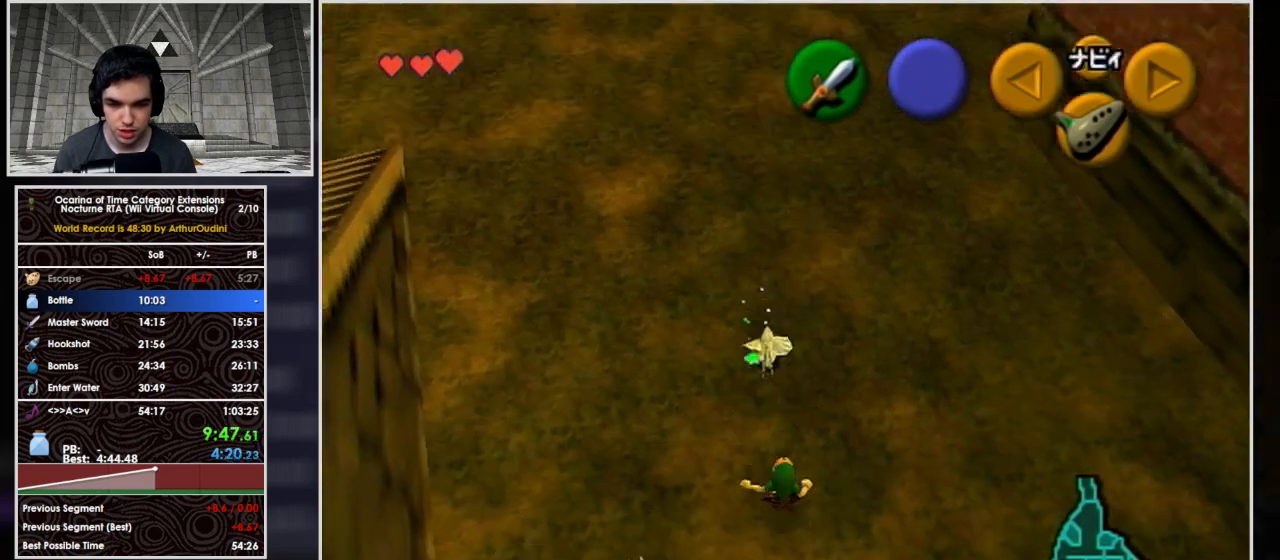
{"buttons": ["A"], "left_stick": "center", "right_stick": "center", "events": [[167, "A", "down"], [267, "A", "up"], [300, "left_stick", "center"], [333, "A", "down"], [433, "A", "up"], [500, "A", "down"]]}
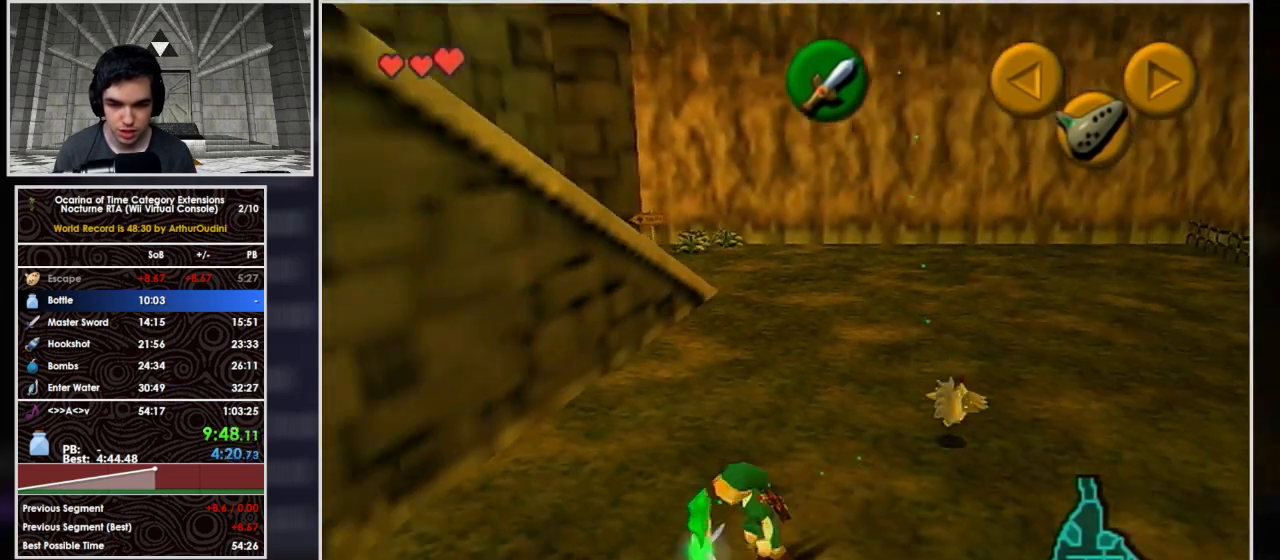
{"buttons": [], "left_stick": "up-right", "right_stick": "center", "events": [[167, "A", "up"], [300, "left_stick", "up-right"]]}
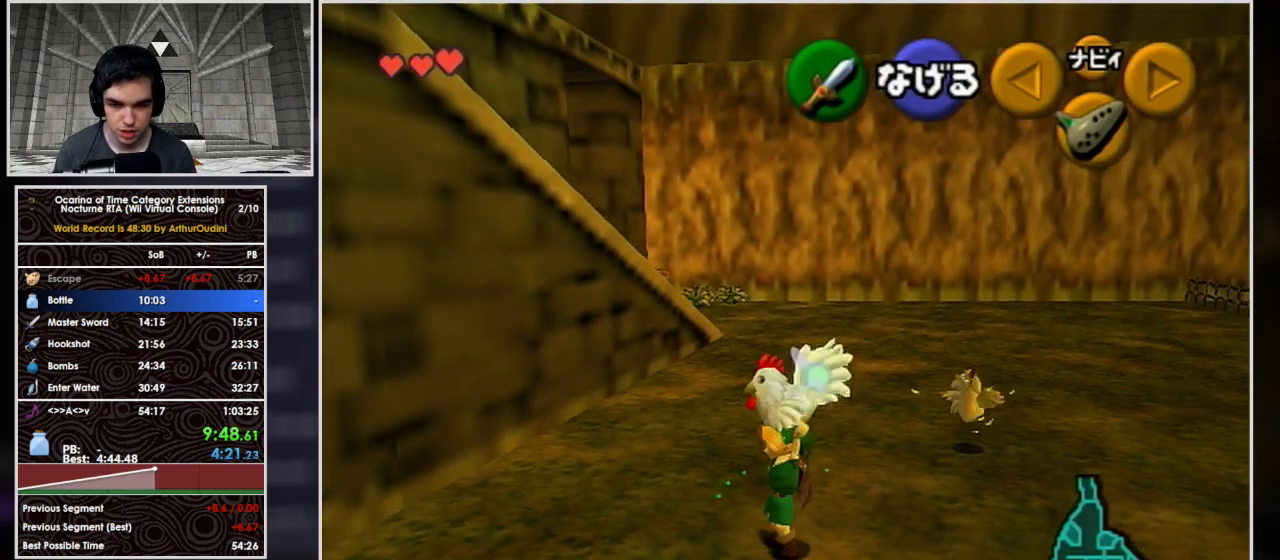
{"buttons": [], "left_stick": "up-right", "right_stick": "center", "events": [[100, "A", "down"], [333, "A", "up"]]}
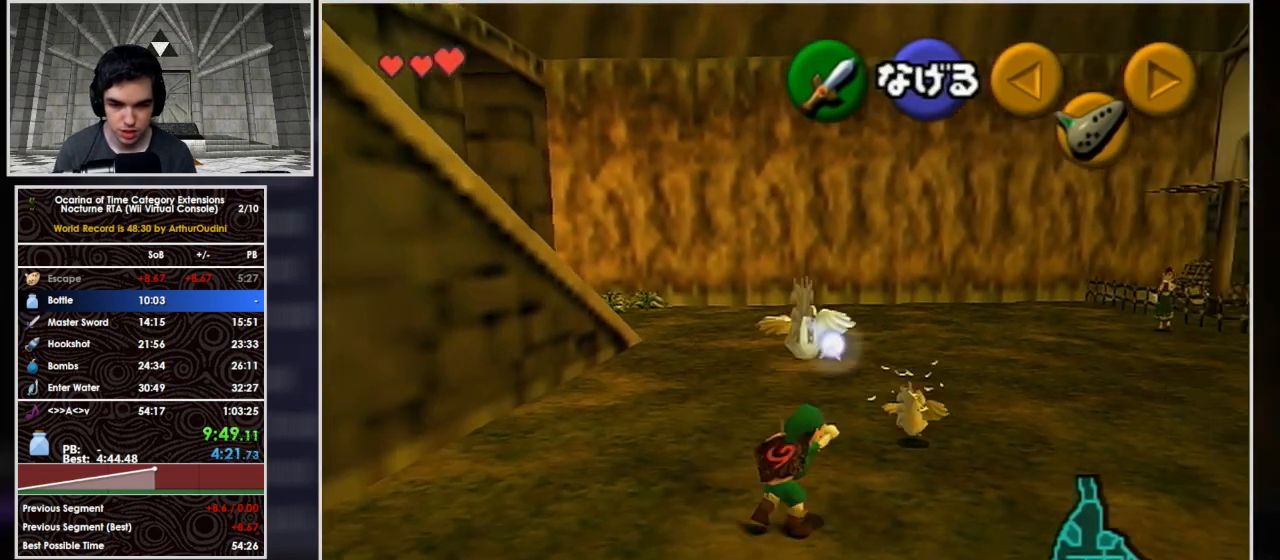
{"buttons": [], "left_stick": "up", "right_stick": "center", "events": [[267, "B", "down"], [433, "left_stick", "up"], [467, "B", "up"]]}
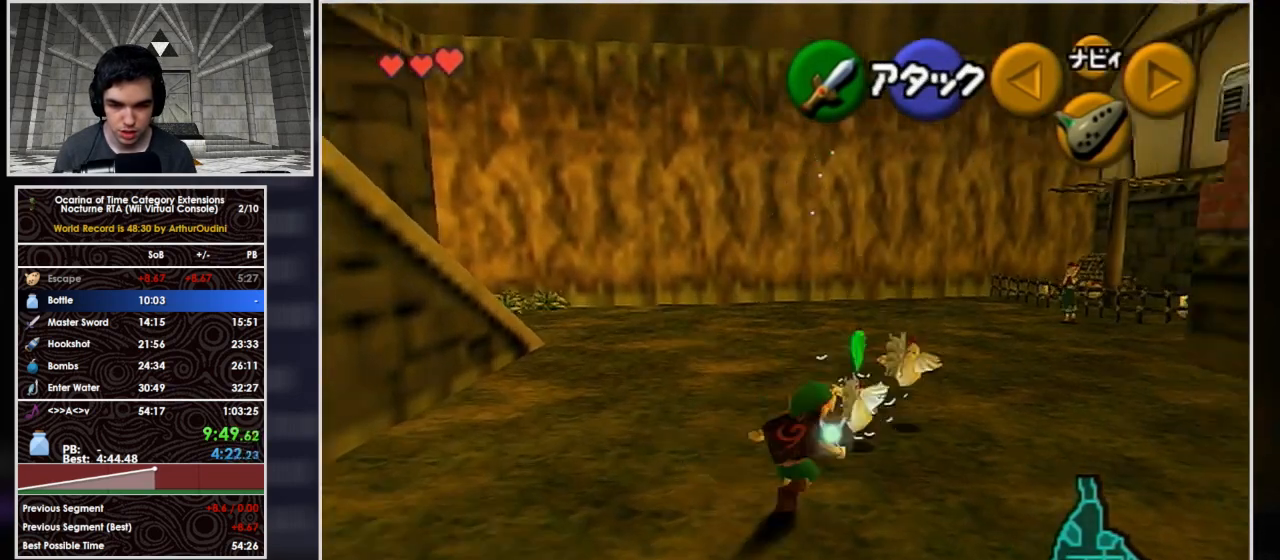
{"buttons": [], "left_stick": "down-left", "right_stick": "center", "events": [[100, "left_stick", "center"], [200, "left_stick", "up"], [433, "left_stick", "down-left"]]}
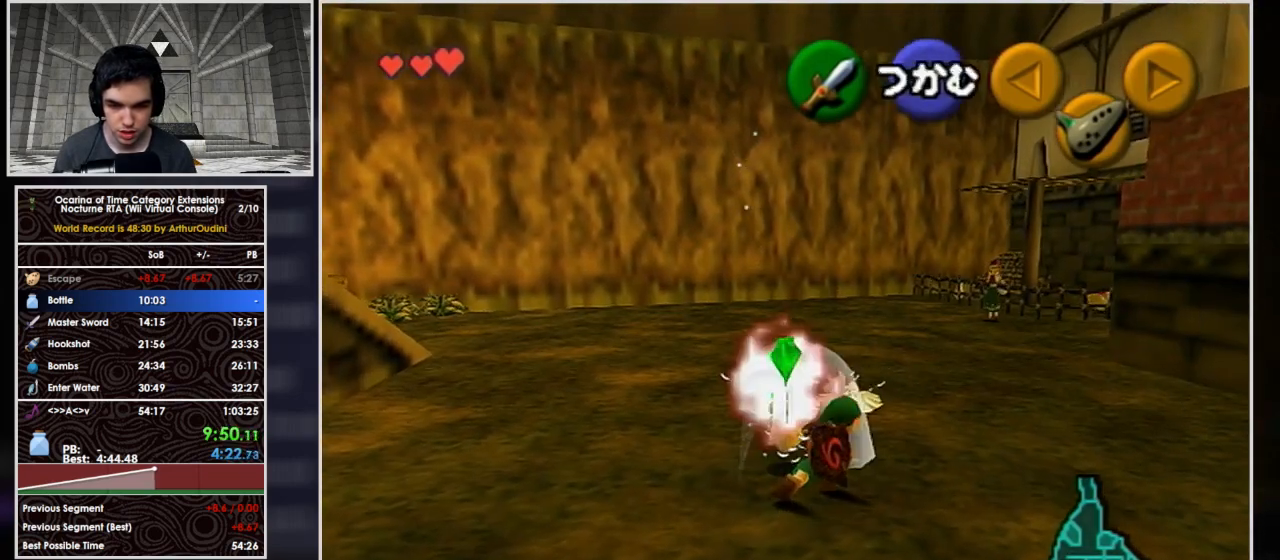
{"buttons": ["A", "L1"], "left_stick": "left", "right_stick": "center", "events": [[333, "left_stick", "left"], [433, "A", "down"], [467, "L1", "down"]]}
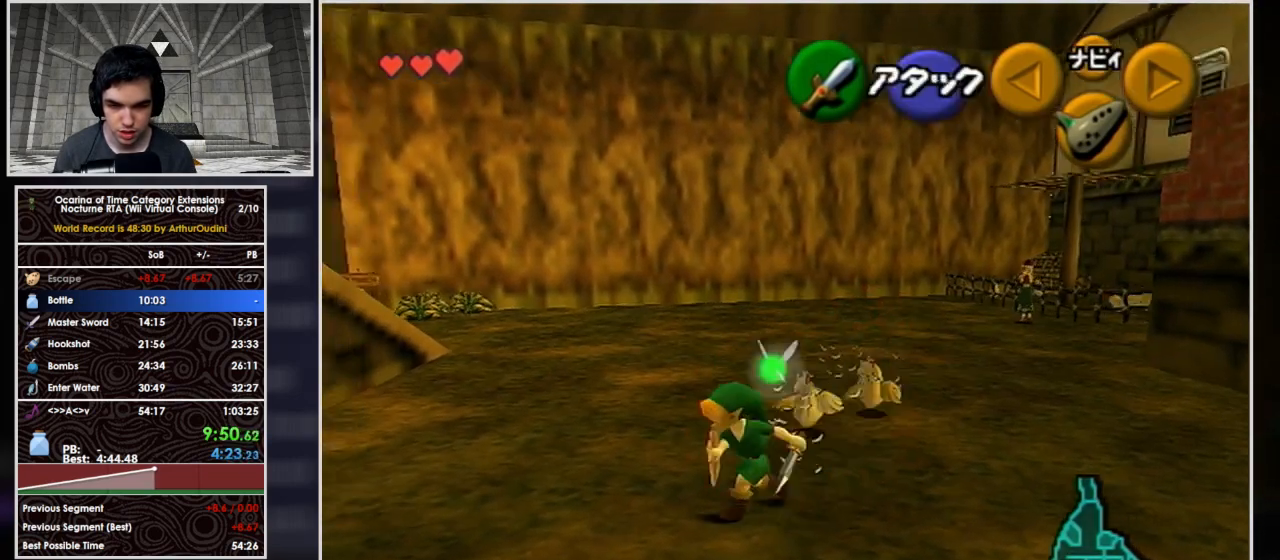
{"buttons": ["A"], "left_stick": "up-left", "right_stick": "center", "events": [[33, "left_stick", "up-left"], [233, "L1", "up"]]}
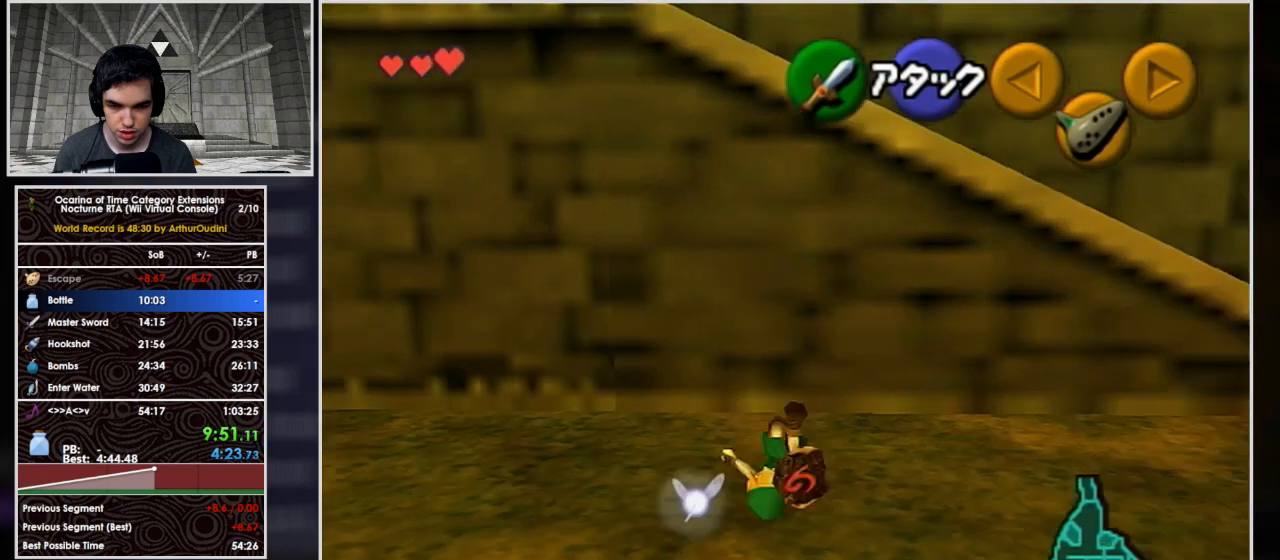
{"buttons": ["A", "L1"], "left_stick": "up-left", "right_stick": "center", "events": [[33, "A", "up"], [67, "left_stick", "left"], [500, "A", "down"], [500, "L1", "down"], [500, "left_stick", "up-left"]]}
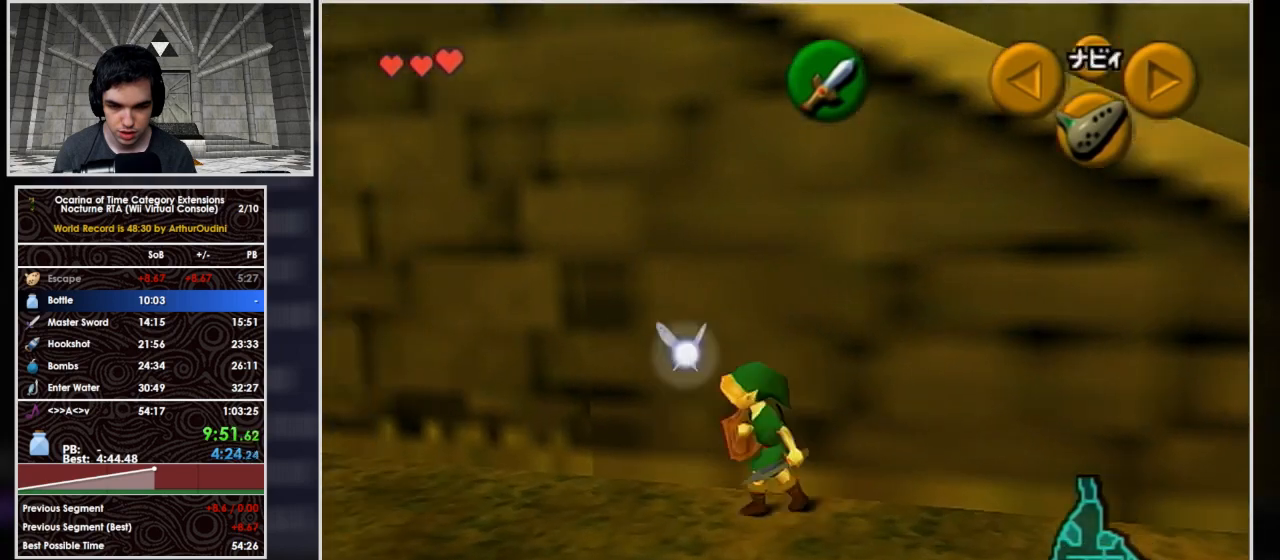
{"buttons": ["A"], "left_stick": "up", "right_stick": "center", "events": [[133, "left_stick", "up"], [233, "L1", "up"]]}
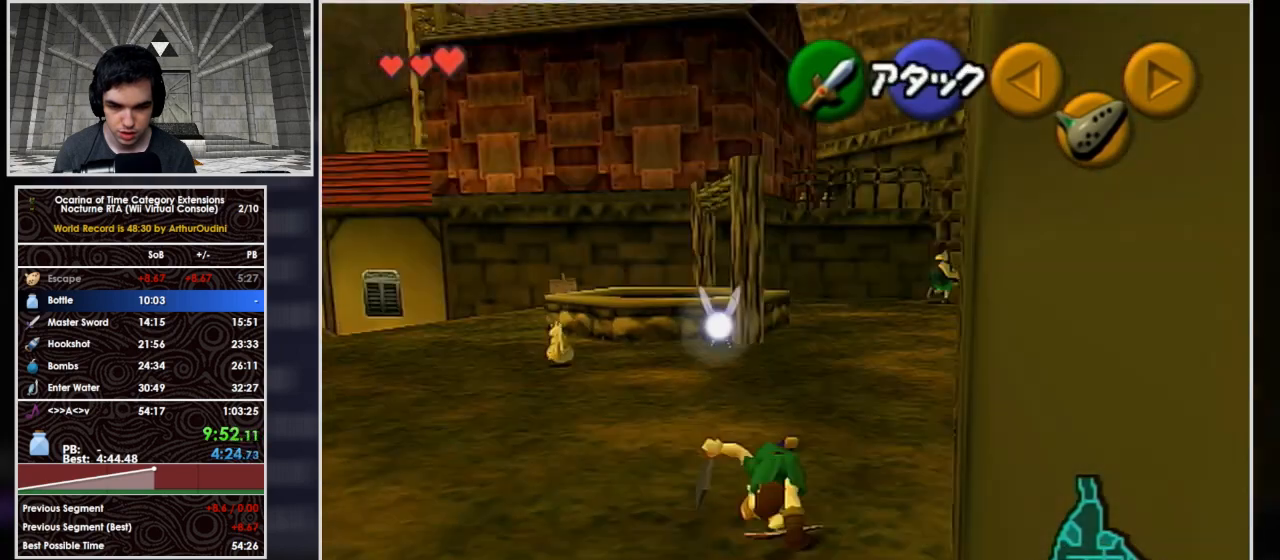
{"buttons": ["A"], "left_stick": "up-left", "right_stick": "center", "events": [[133, "A", "up"], [167, "left_stick", "up-left"], [333, "A", "down"]]}
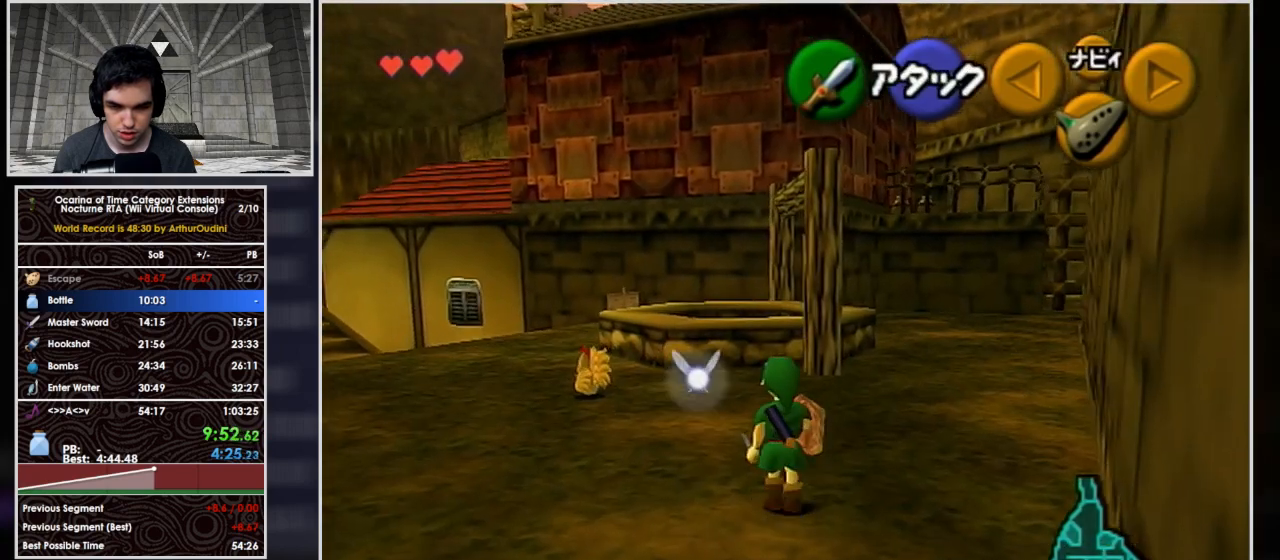
{"buttons": ["A"], "left_stick": "center", "right_stick": "center", "events": [[133, "A", "up"], [233, "A", "down"], [300, "A", "up"], [300, "left_stick", "center"], [367, "A", "down"], [433, "A", "up"], [500, "A", "down"]]}
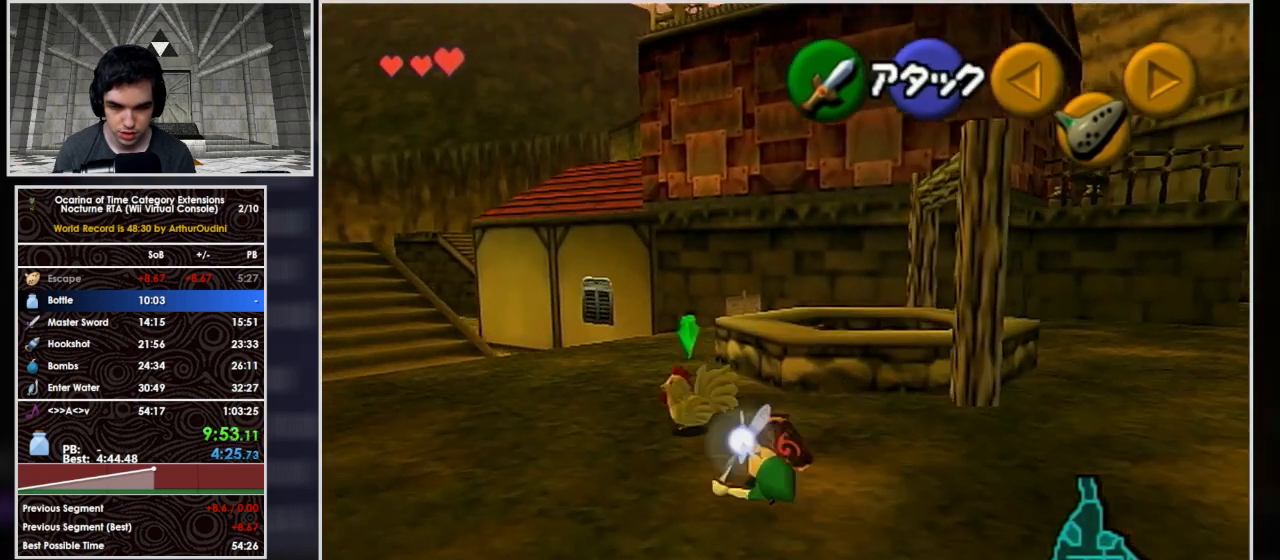
{"buttons": [], "left_stick": "down", "right_stick": "center"}
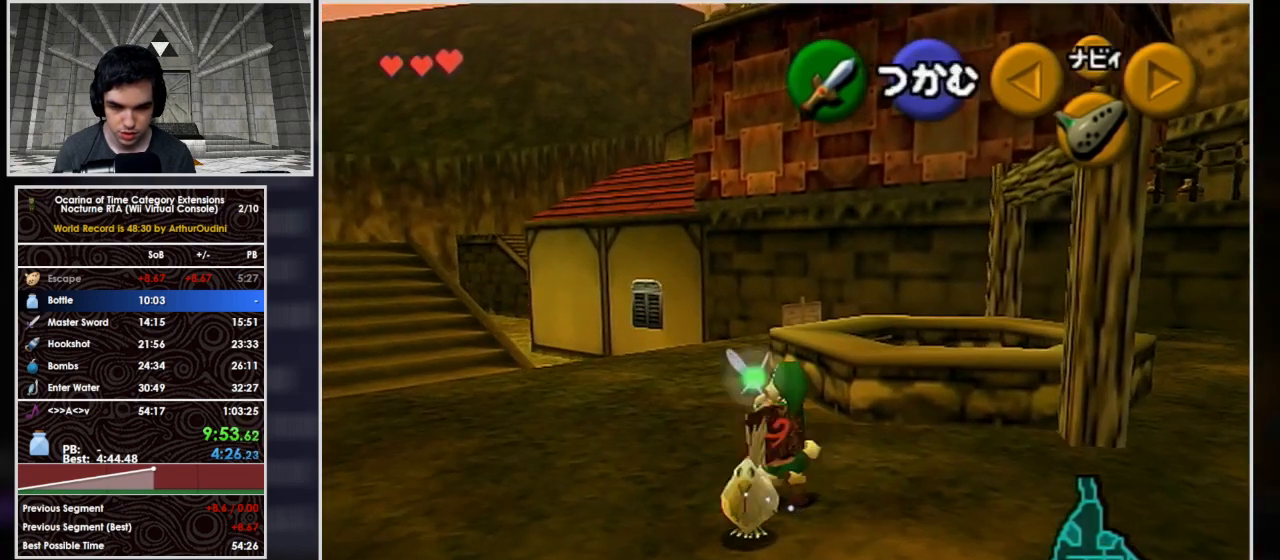
{"buttons": [], "left_stick": "down-left", "right_stick": "center"}
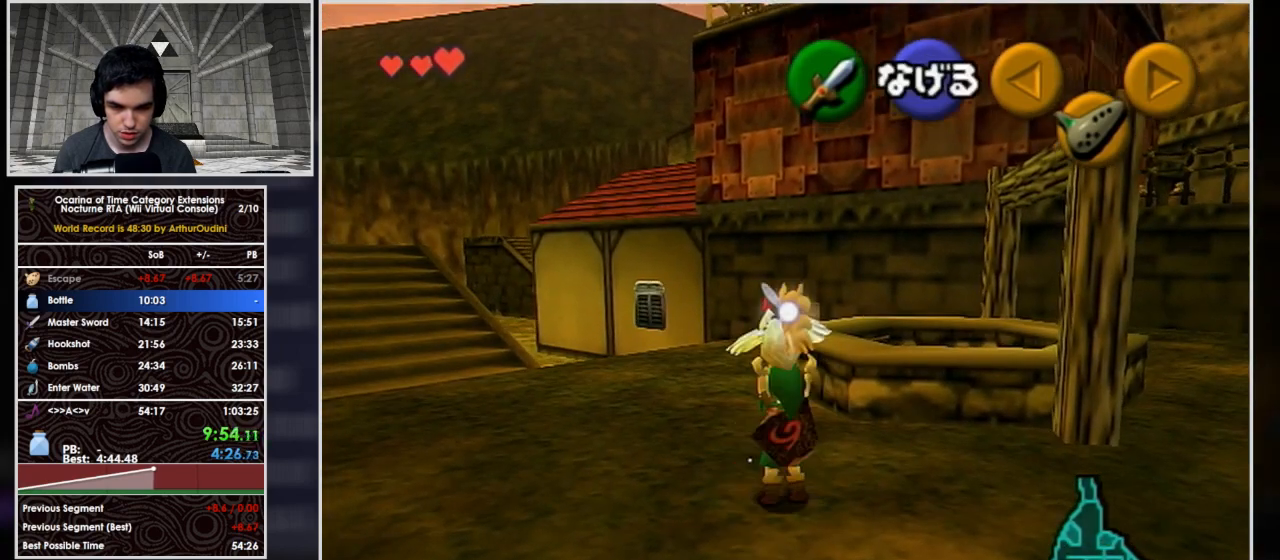
{"buttons": [], "left_stick": "down-left", "right_stick": "center", "events": []}
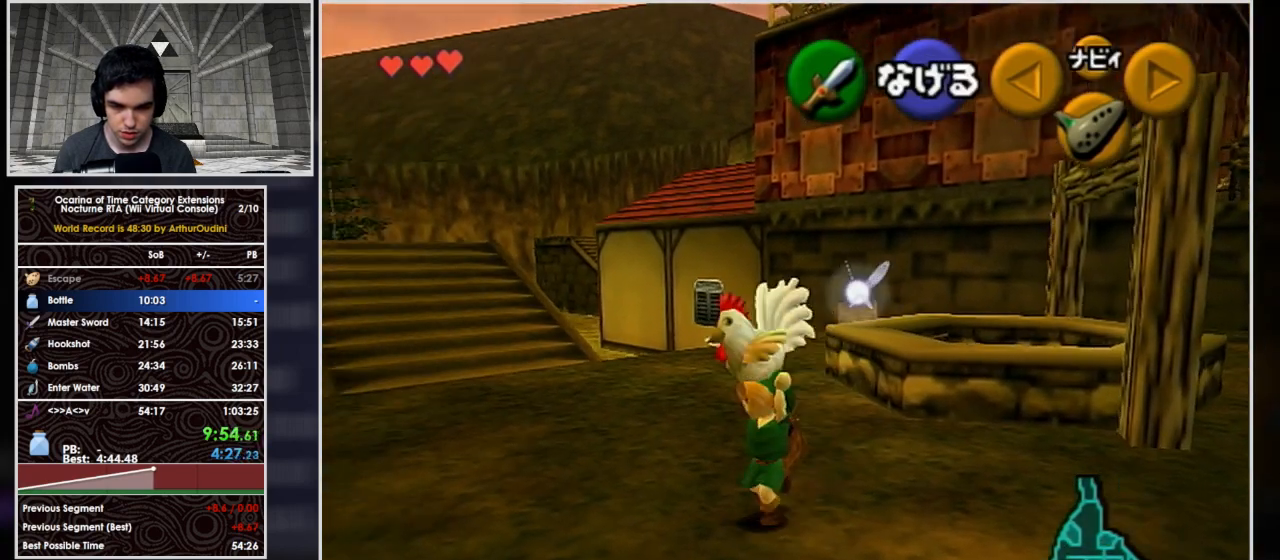
{"buttons": [], "left_stick": "up-left", "right_stick": "center", "events": [[167, "left_stick", "left"], [500, "left_stick", "up-left"]]}
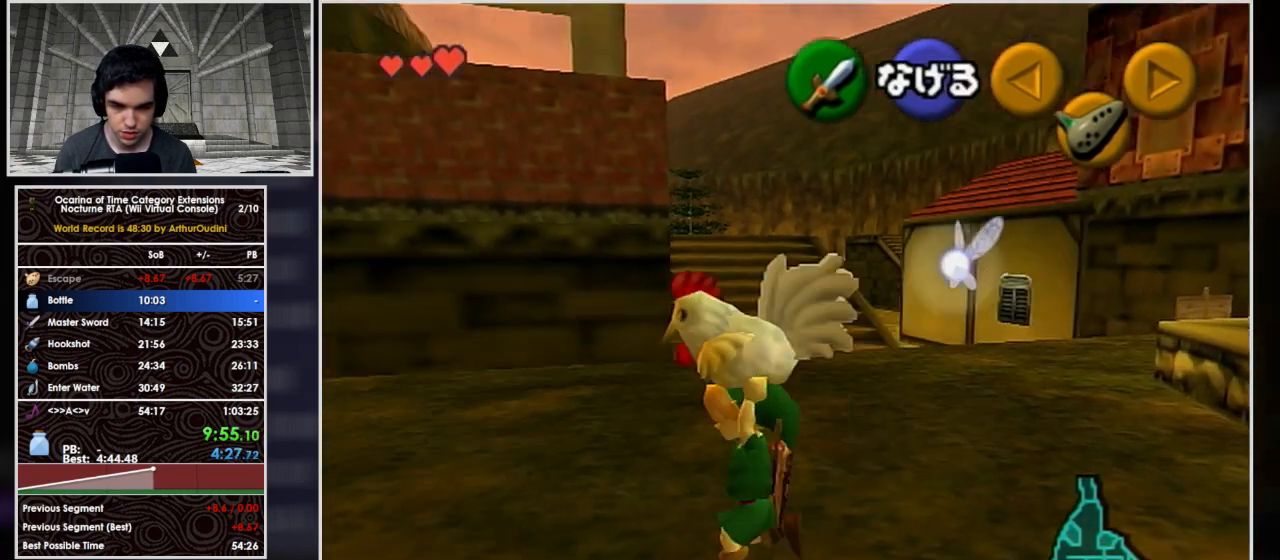
{"buttons": [], "left_stick": "up-left", "right_stick": "center", "events": []}
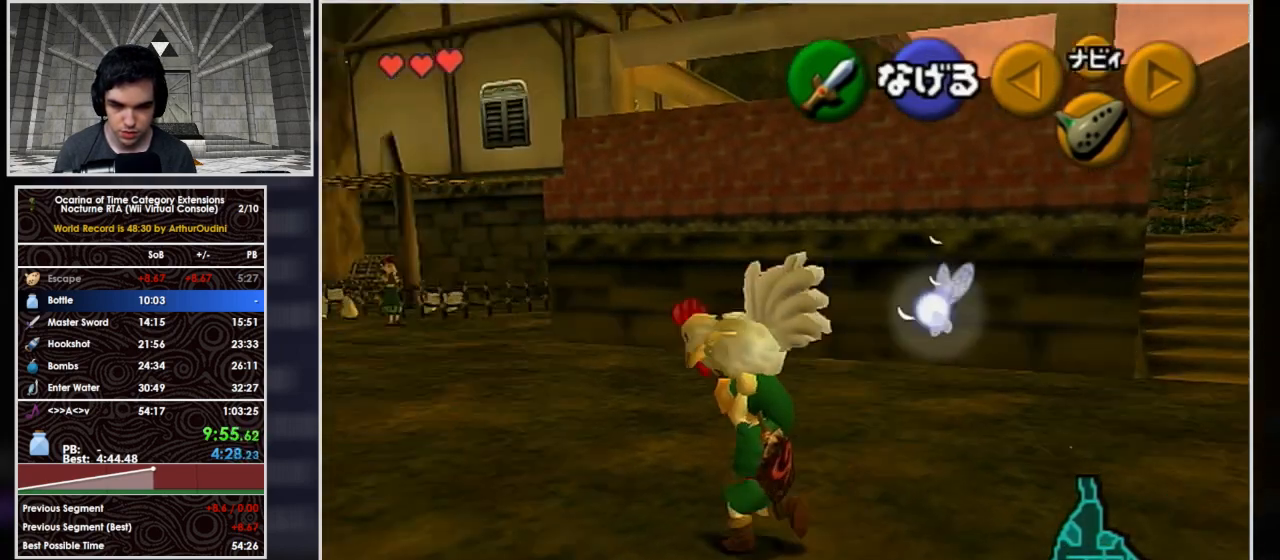
{"buttons": ["L1"], "left_stick": "down", "right_stick": "center", "events": [[233, "left_stick", "up"], [367, "left_stick", "center"], [433, "left_stick", "down"], [467, "L1", "down"]]}
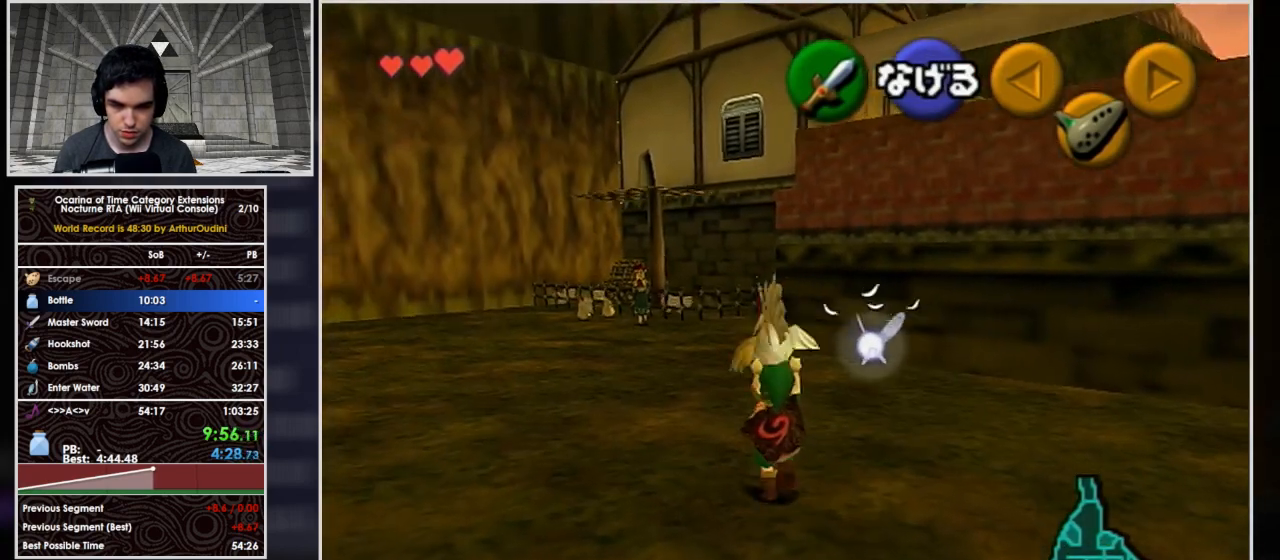
{"buttons": ["L1"], "left_stick": "down", "right_stick": "center", "events": []}
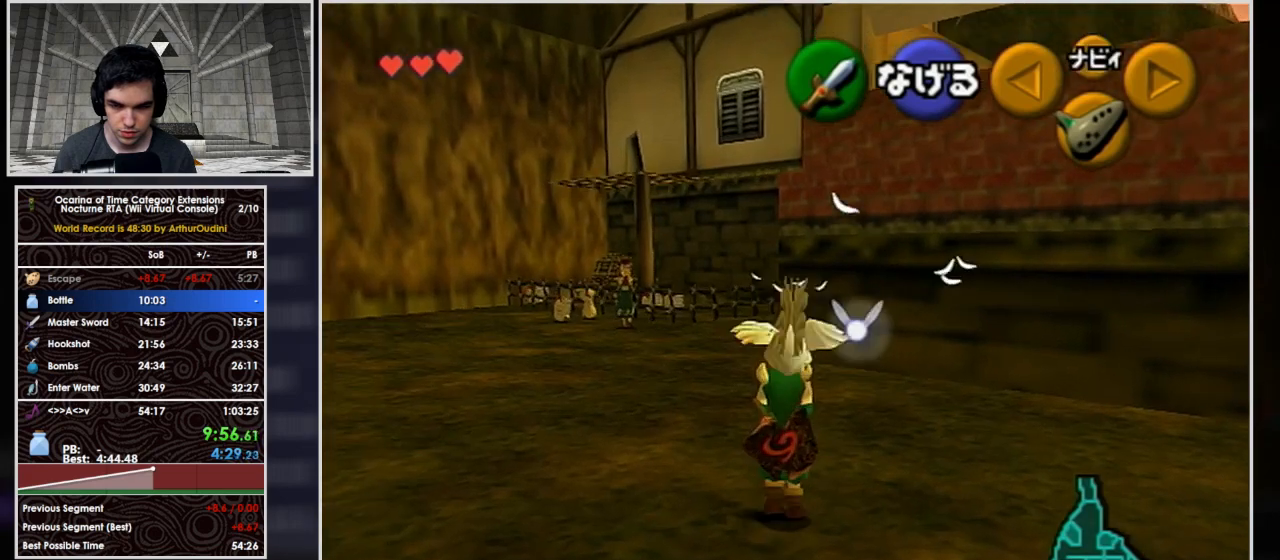
{"buttons": ["L1"], "left_stick": "down", "right_stick": "center", "events": []}
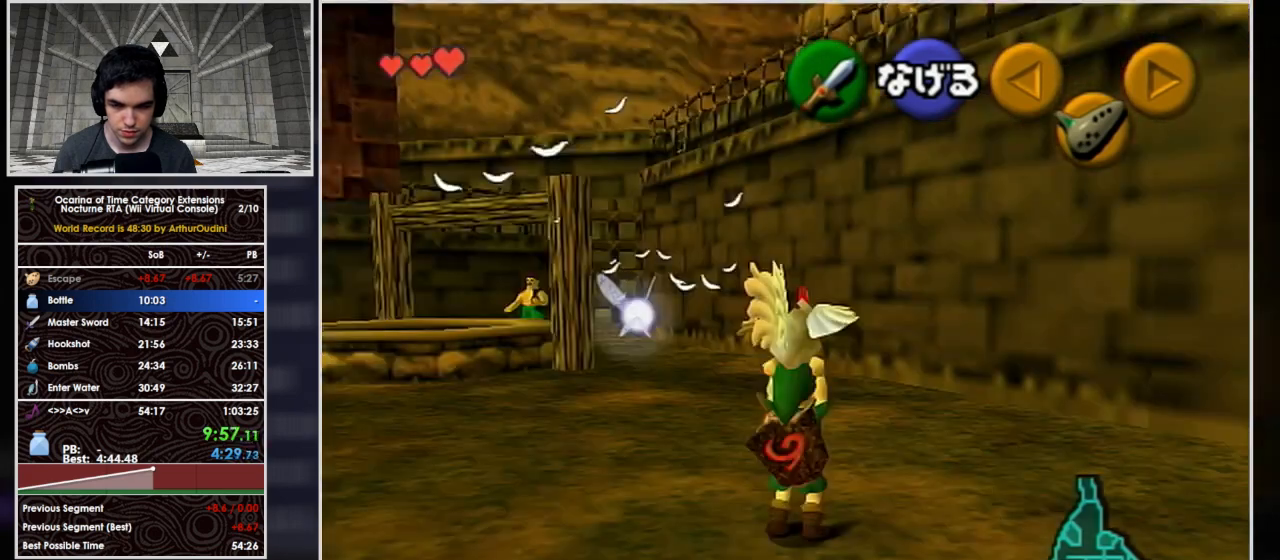
{"buttons": ["L1"], "left_stick": "down", "right_stick": "center", "events": []}
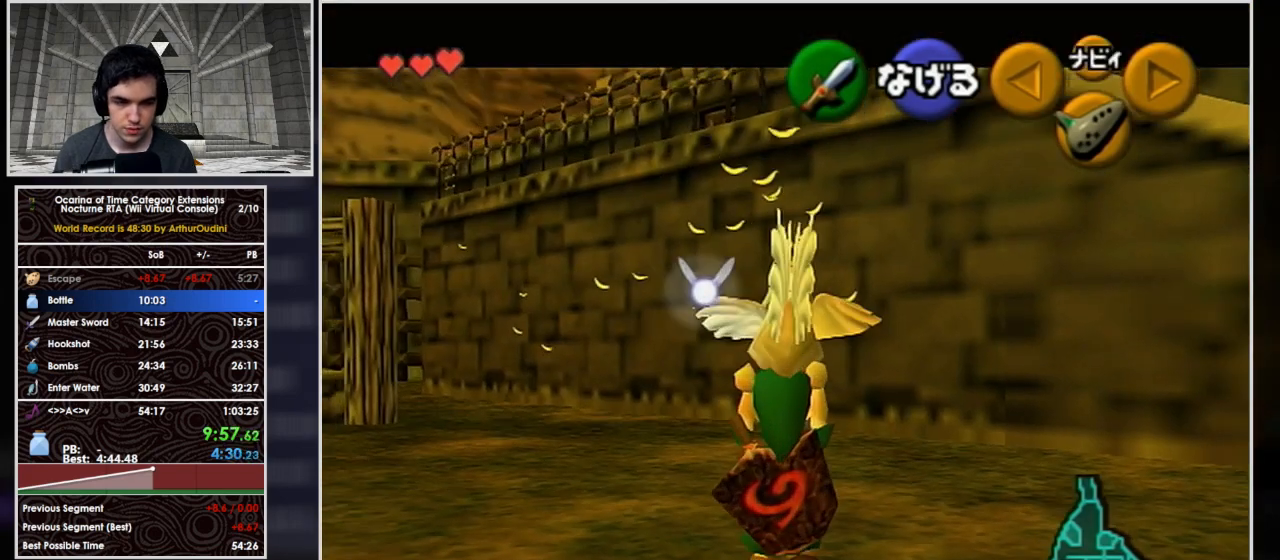
{"buttons": ["L1"], "left_stick": "down", "right_stick": "center", "events": []}
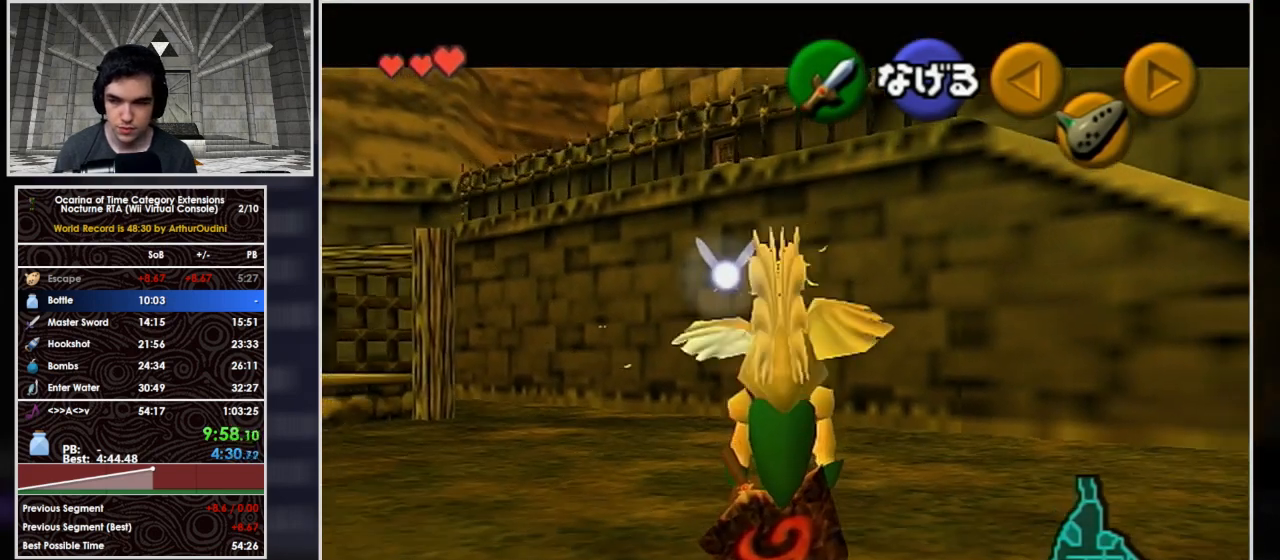
{"buttons": ["L1"], "left_stick": "down", "right_stick": "center", "events": []}